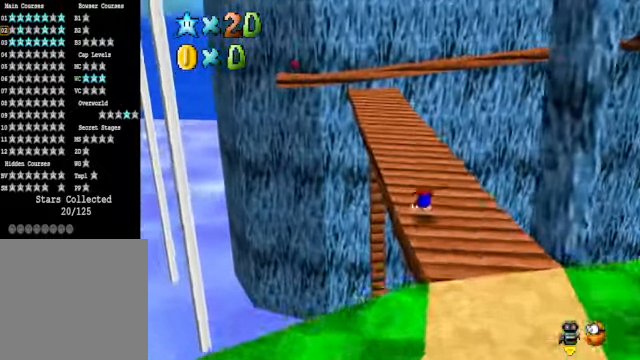
Gameplay with a controller (Xbox layout); each line is a JSON object with the inputs held at the frame after it. "events" lists button and stick changes between this image and that frame as [ms after this image, input, new state], when the widget could be followed in between.
{"buttons": [], "left_stick": "up", "right_stick": "center", "events": [[67, "A", "down"], [167, "A", "up"]]}
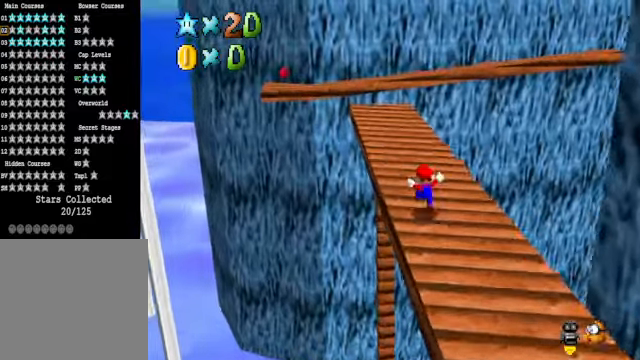
{"buttons": ["A"], "left_stick": "center", "right_stick": "center", "events": [[100, "X", "down"], [201, "X", "up"], [267, "left_stick", "center"], [468, "A", "down"]]}
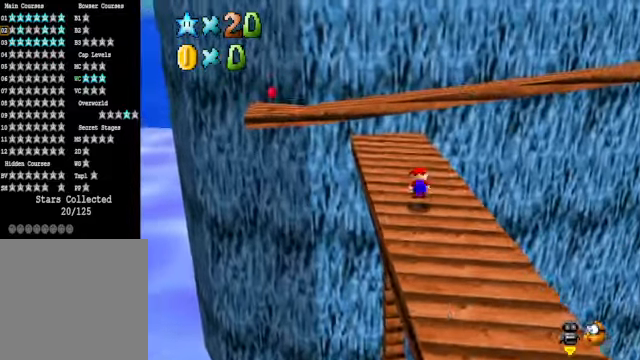
{"buttons": [], "left_stick": "up", "right_stick": "center", "events": [[67, "A", "up"], [100, "left_stick", "up"]]}
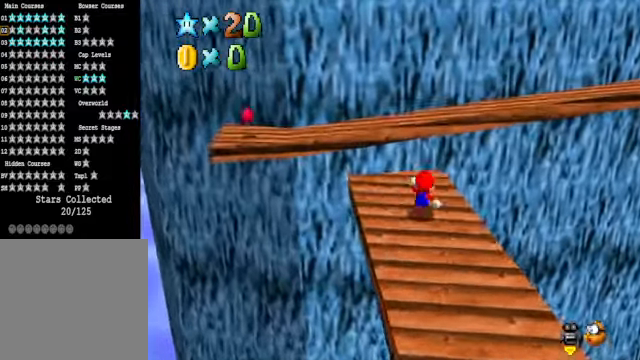
{"buttons": [], "left_stick": "down-left", "right_stick": "center", "events": [[67, "L2", "down"], [100, "A", "down"], [201, "A", "up"], [234, "L2", "up"], [501, "left_stick", "down-left"]]}
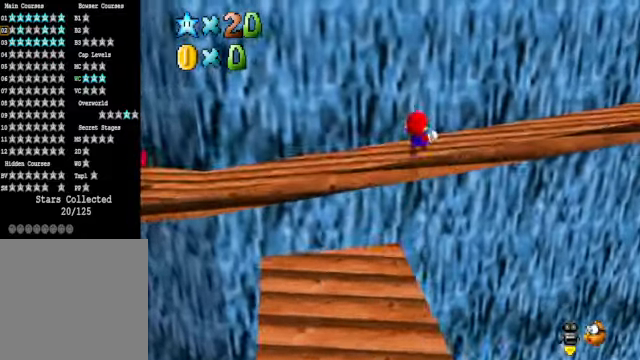
{"buttons": [], "left_stick": "up", "right_stick": "right", "events": [[100, "right_stick", "down-right"], [301, "left_stick", "down"], [301, "right_stick", "center"], [401, "right_stick", "right"], [434, "left_stick", "up"]]}
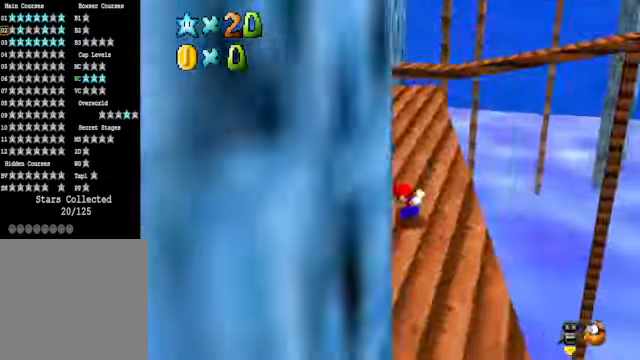
{"buttons": [], "left_stick": "up", "right_stick": "center", "events": [[67, "right_stick", "center"]]}
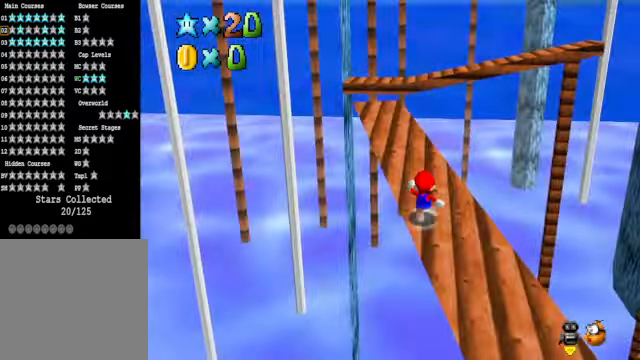
{"buttons": [], "left_stick": "up", "right_stick": "center", "events": []}
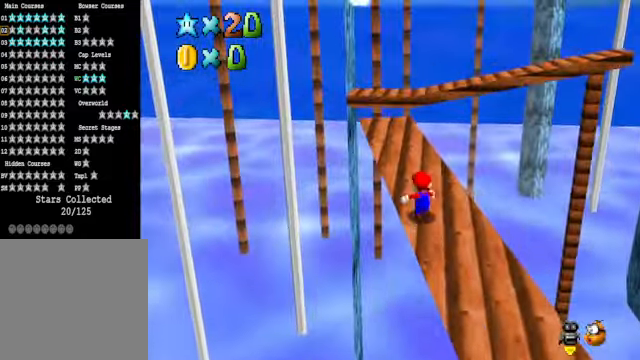
{"buttons": [], "left_stick": "up-left", "right_stick": "center", "events": [[267, "left_stick", "up-left"], [267, "right_stick", "down-right"], [434, "right_stick", "center"]]}
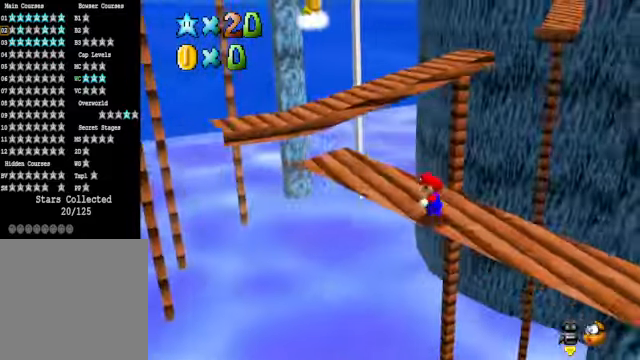
{"buttons": ["A"], "left_stick": "up-left", "right_stick": "center", "events": [[468, "A", "down"]]}
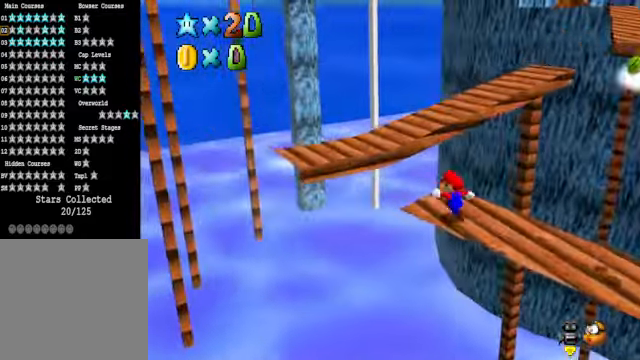
{"buttons": [], "left_stick": "up-right", "right_stick": "down-right", "events": [[267, "A", "up"], [367, "left_stick", "up"], [468, "right_stick", "down-right"], [501, "left_stick", "up-right"]]}
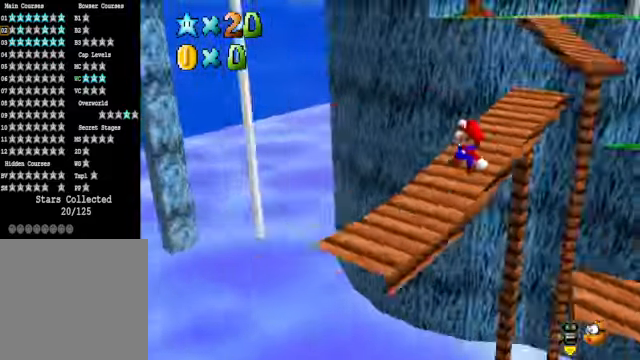
{"buttons": [], "left_stick": "center", "right_stick": "center", "events": [[33, "left_stick", "right"], [133, "right_stick", "center"], [267, "left_stick", "center"]]}
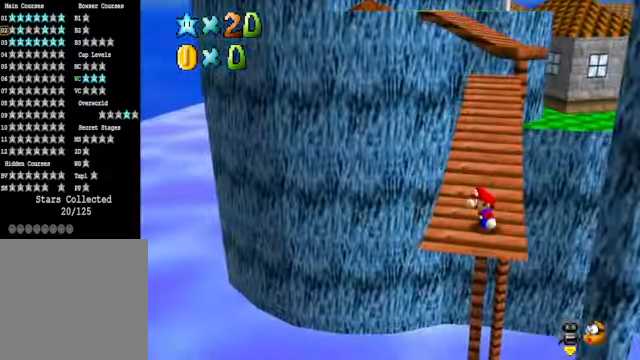
{"buttons": [], "left_stick": "center", "right_stick": "center", "events": [[67, "left_stick", "up"], [501, "left_stick", "center"]]}
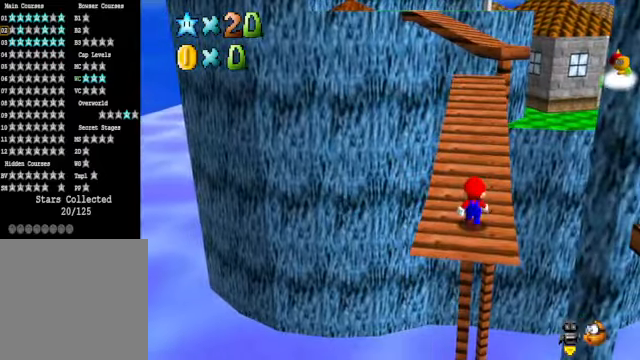
{"buttons": [], "left_stick": "center", "right_stick": "center", "events": []}
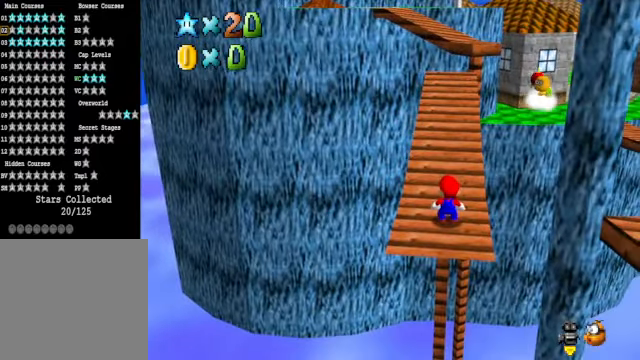
{"buttons": [], "left_stick": "center", "right_stick": "center", "events": []}
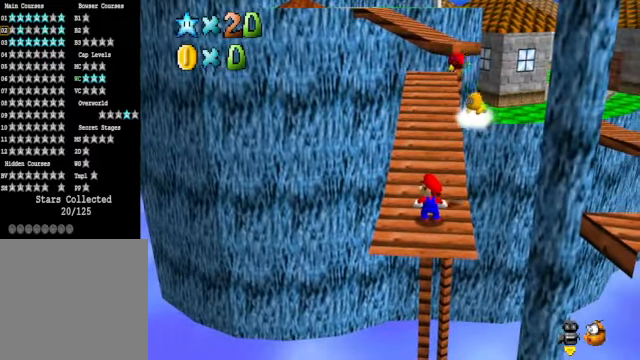
{"buttons": ["L2"], "left_stick": "center", "right_stick": "center", "events": [[134, "A", "down"], [301, "A", "up"], [334, "L2", "down"]]}
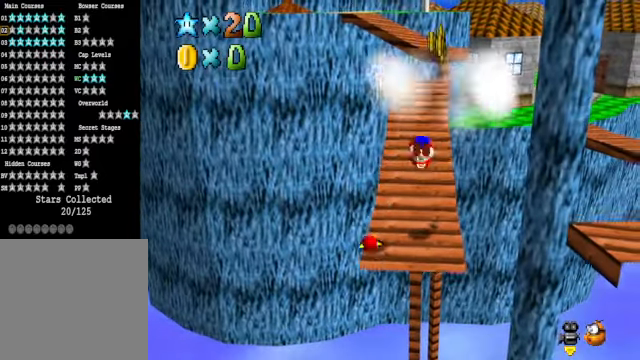
{"buttons": [], "left_stick": "up", "right_stick": "center", "events": [[33, "L2", "up"], [468, "left_stick", "up"]]}
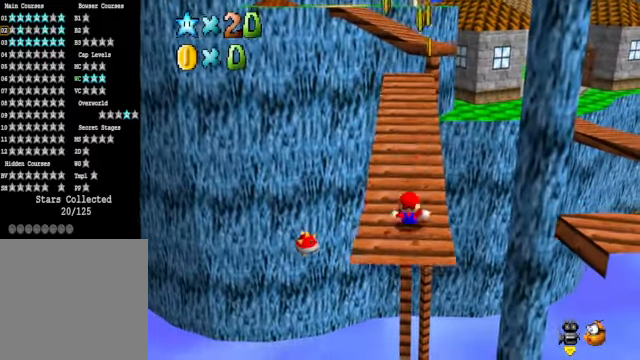
{"buttons": ["A"], "left_stick": "up", "right_stick": "center", "events": [[401, "A", "down"]]}
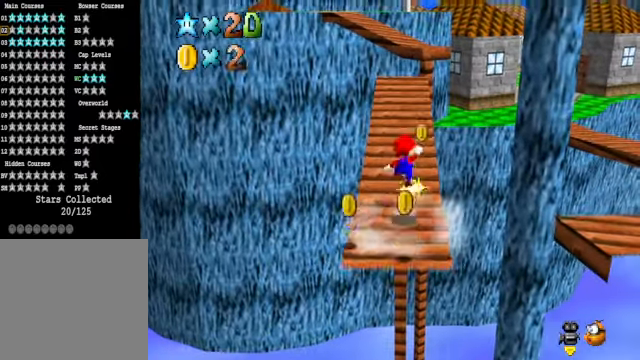
{"buttons": [], "left_stick": "up", "right_stick": "center", "events": [[167, "X", "down"], [234, "A", "up"], [267, "X", "up"]]}
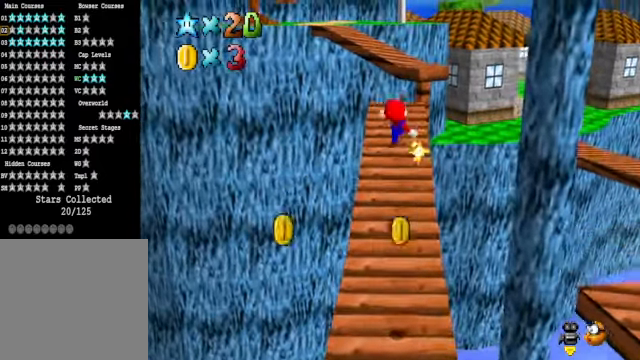
{"buttons": [], "left_stick": "up", "right_stick": "center", "events": []}
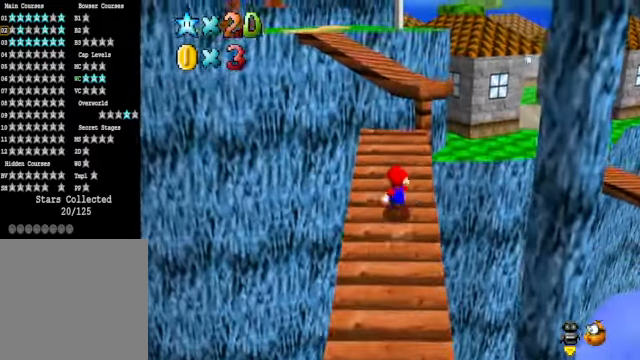
{"buttons": ["A"], "left_stick": "up", "right_stick": "center", "events": [[401, "A", "down"]]}
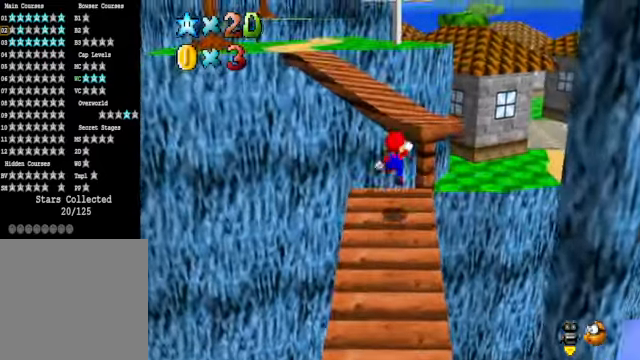
{"buttons": [], "left_stick": "down-right", "right_stick": "center", "events": [[334, "left_stick", "down-right"], [401, "A", "up"]]}
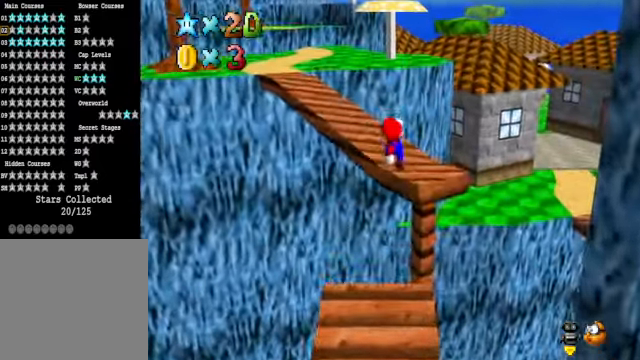
{"buttons": [], "left_stick": "center", "right_stick": "center", "events": [[33, "X", "down"], [67, "left_stick", "up-right"], [100, "X", "up"], [200, "left_stick", "center"], [234, "right_stick", "down-left"], [267, "left_stick", "down"], [367, "right_stick", "center"], [433, "left_stick", "center"]]}
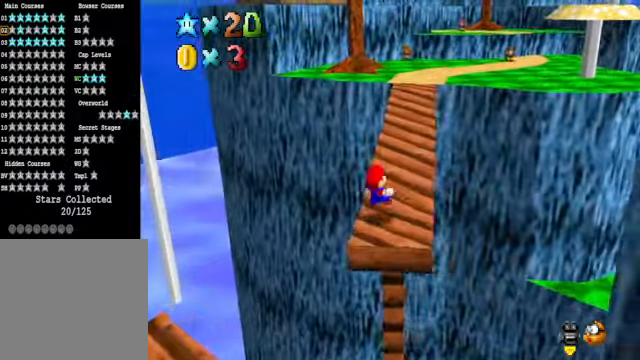
{"buttons": [], "left_stick": "up", "right_stick": "center", "events": [[67, "left_stick", "up"], [334, "L2", "down"], [401, "A", "down"], [468, "A", "up"], [501, "L2", "up"]]}
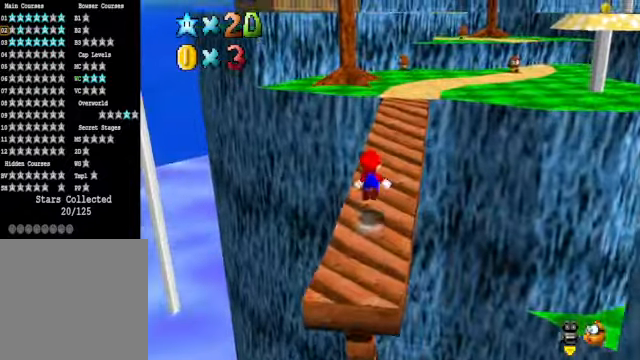
{"buttons": [], "left_stick": "up", "right_stick": "center", "events": []}
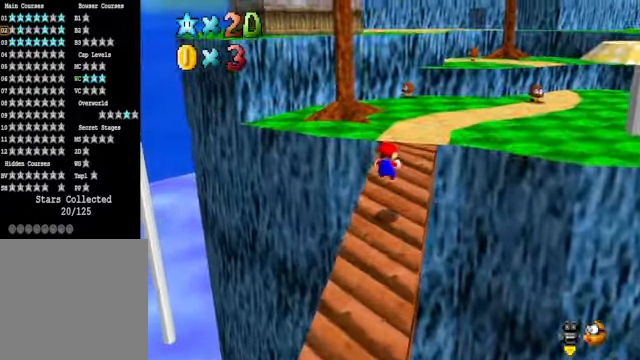
{"buttons": ["X"], "left_stick": "up", "right_stick": "center", "events": [[468, "X", "down"]]}
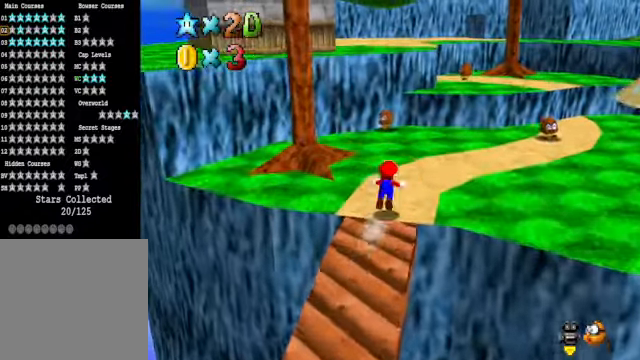
{"buttons": [], "left_stick": "right", "right_stick": "center", "events": [[67, "X", "up"], [100, "left_stick", "up-right"], [234, "left_stick", "right"], [367, "A", "down"], [434, "A", "up"]]}
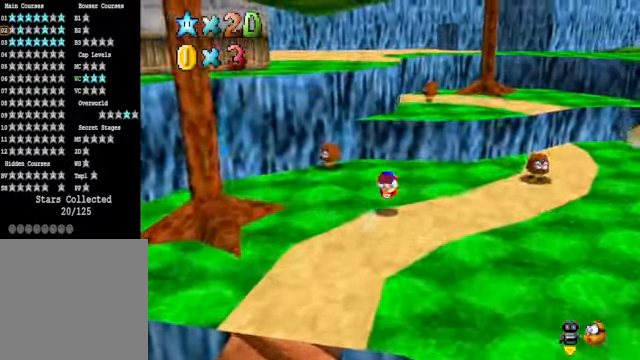
{"buttons": ["A"], "left_stick": "up-right", "right_stick": "center", "events": [[67, "left_stick", "up-right"], [367, "A", "down"]]}